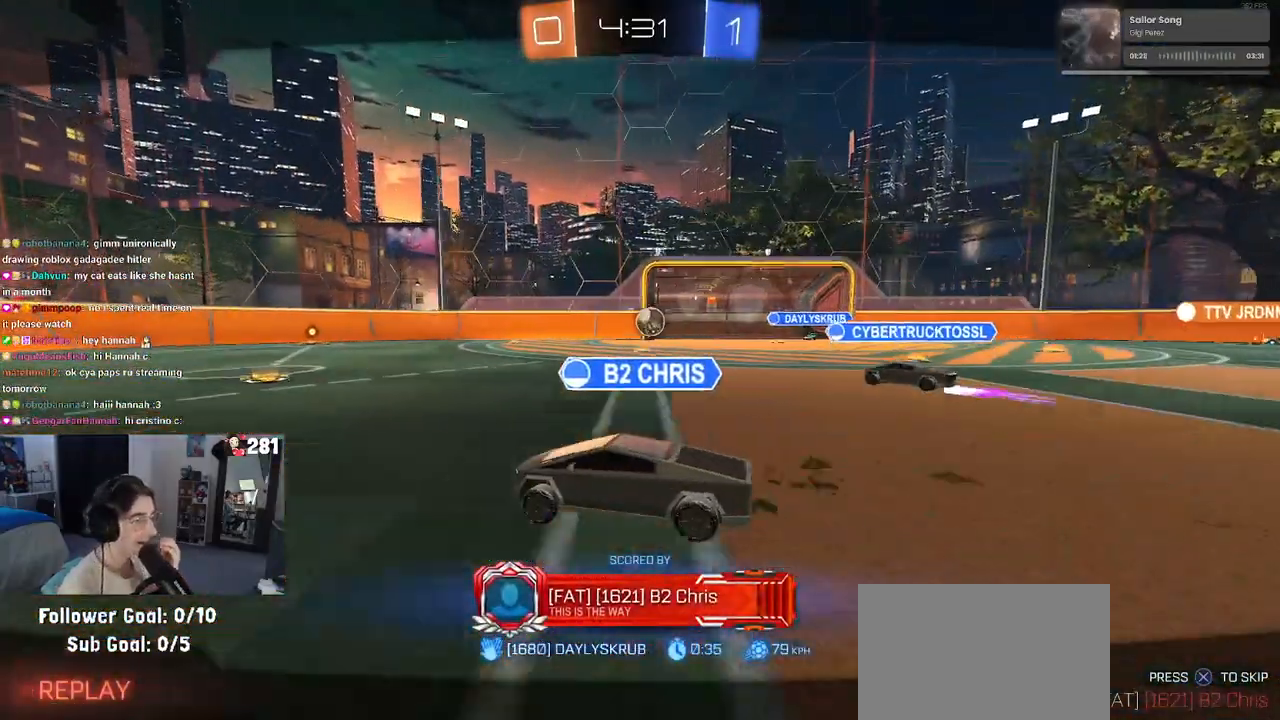
Gameplay with a controller (PlayStation layout); each line is a JSON object with the inputs held at the frame after it (dt_ms = milliseconds from this image to that frame). "events" lists button and stick changes between this image and that frame as [ms after this image, input, new state], when the widget could be followed in between. Not read: R2.
{"dt_ms": 500, "buttons": [], "left_stick": "center", "right_stick": "center", "events": []}
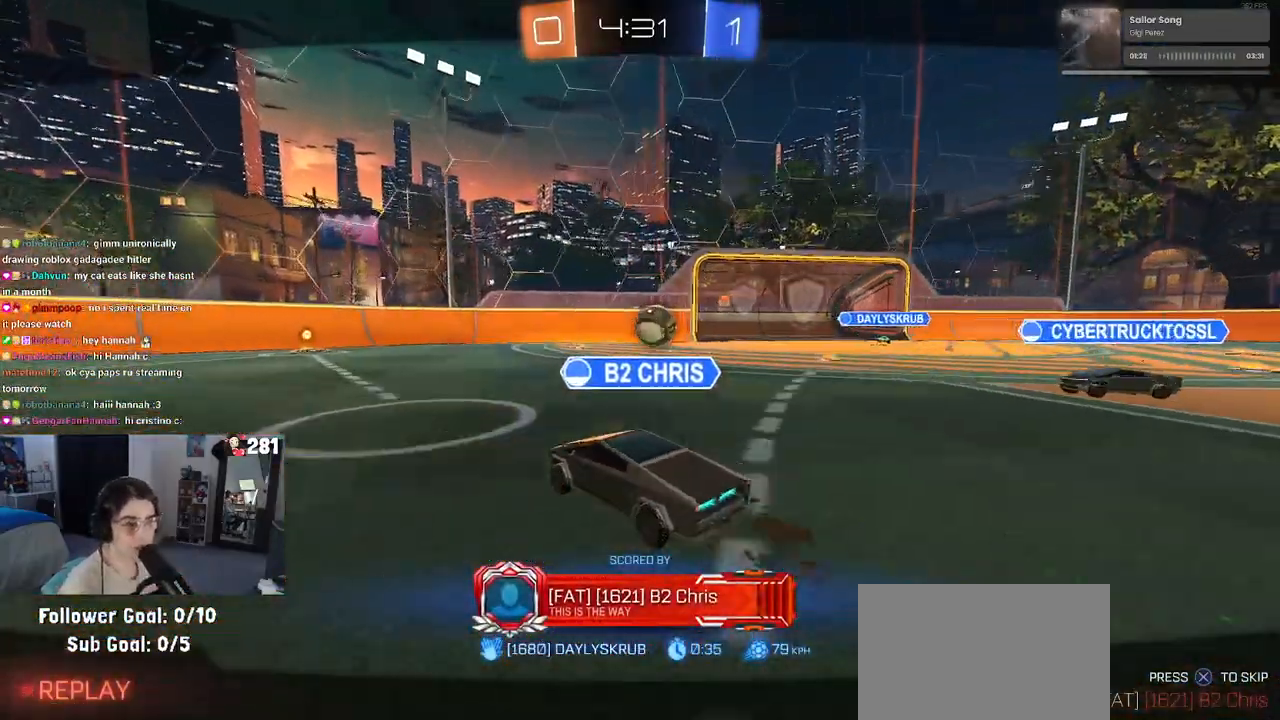
{"dt_ms": 500, "buttons": [], "left_stick": "center", "right_stick": "center", "events": []}
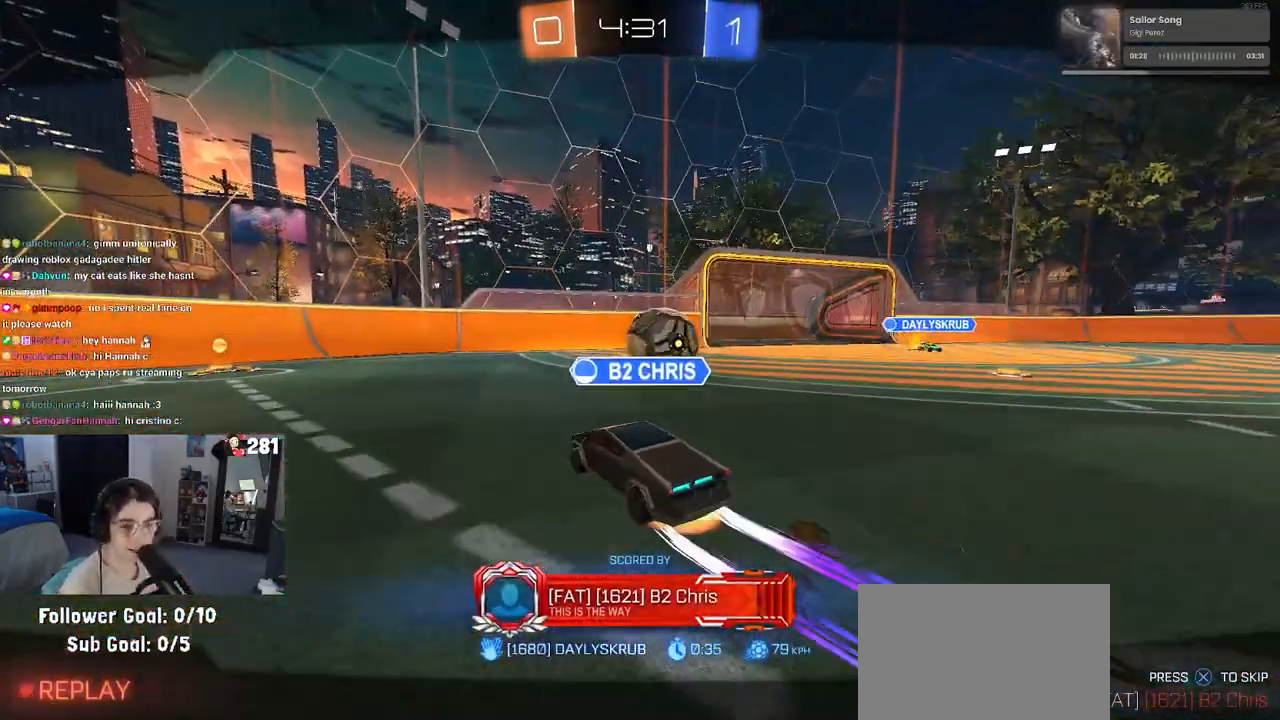
{"dt_ms": 500, "buttons": ["CROSS"], "left_stick": "center", "right_stick": "center", "events": [[117, "CROSS", "down"], [267, "CROSS", "up"], [333, "CROSS", "down"]]}
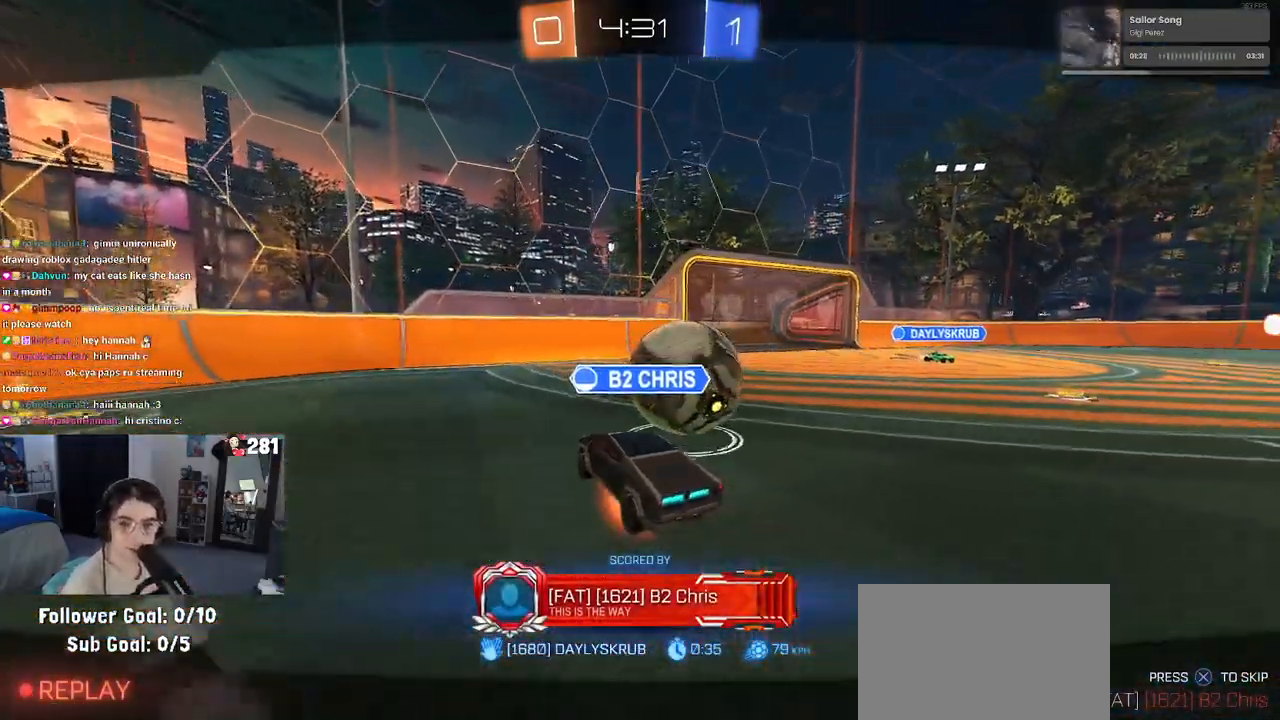
{"dt_ms": 500, "buttons": ["CROSS"], "left_stick": "center", "right_stick": "center"}
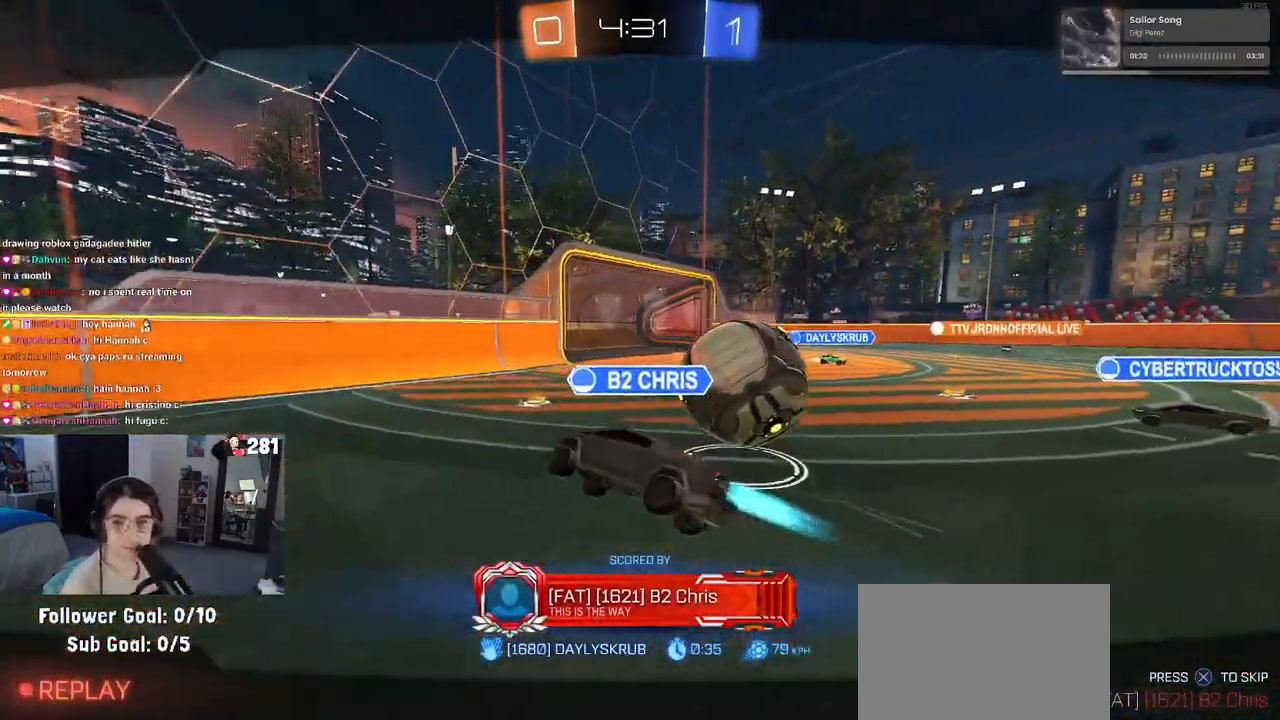
{"dt_ms": 1000, "buttons": [], "left_stick": "center", "right_stick": "center"}
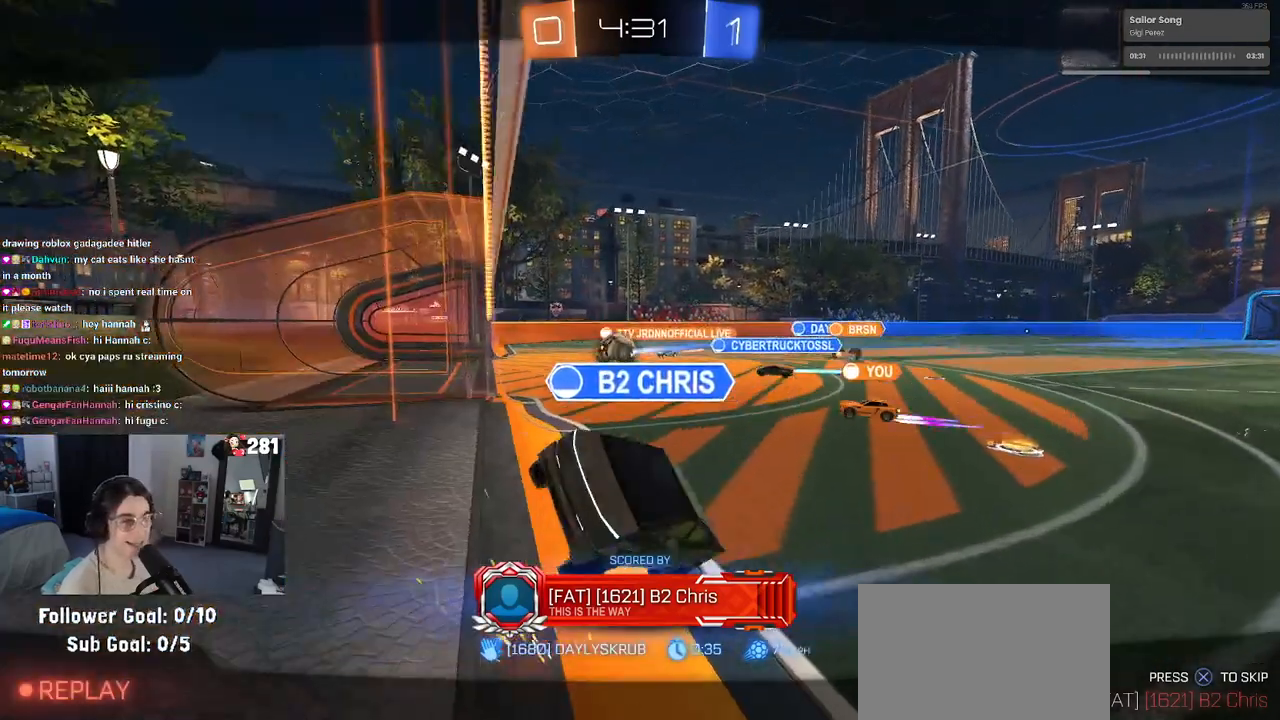
{"dt_ms": 500, "buttons": [], "left_stick": "center", "right_stick": "center"}
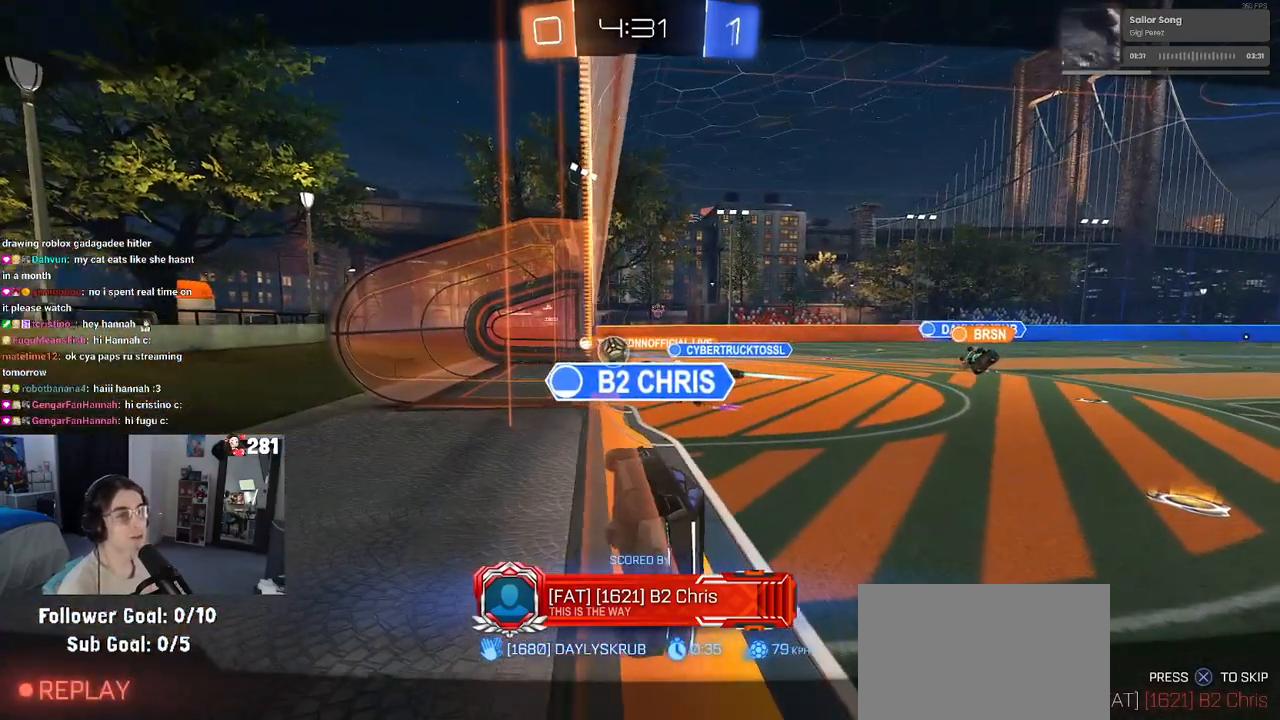
{"dt_ms": 500, "buttons": [], "left_stick": "center", "right_stick": "center", "events": []}
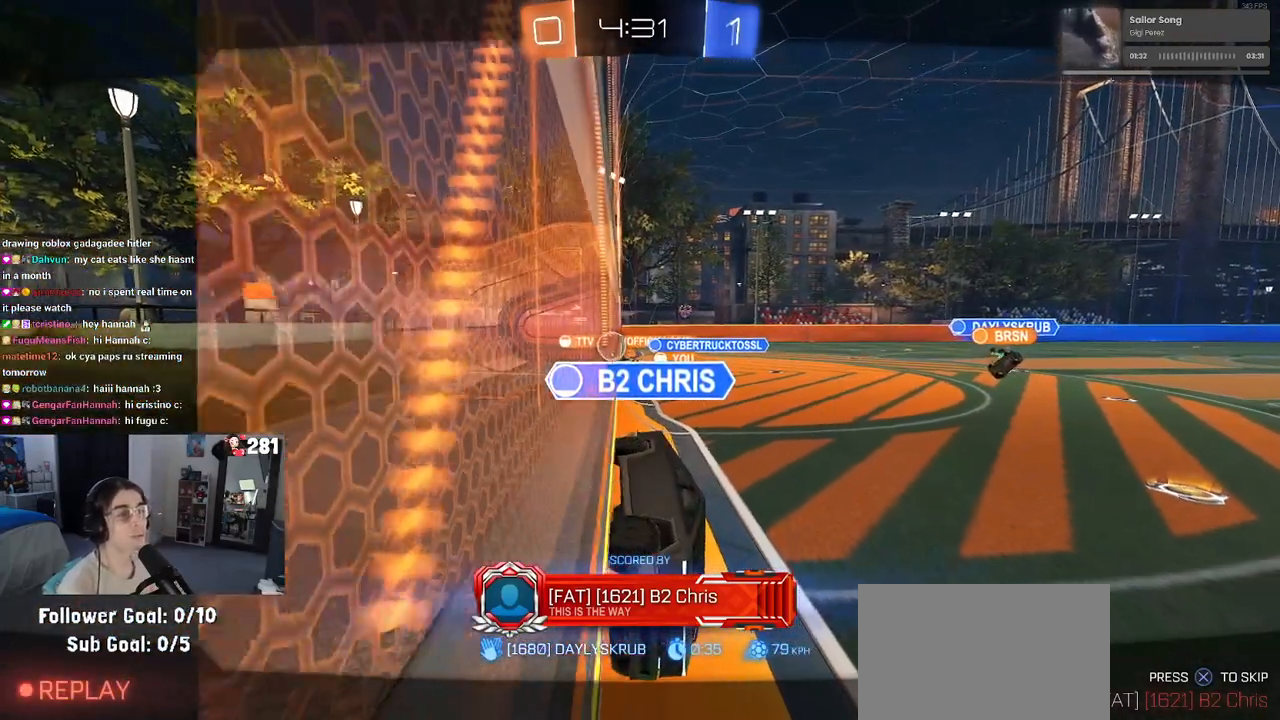
{"dt_ms": 500, "buttons": [], "left_stick": "center", "right_stick": "center", "events": [[300, "CROSS", "down"], [417, "CROSS", "up"]]}
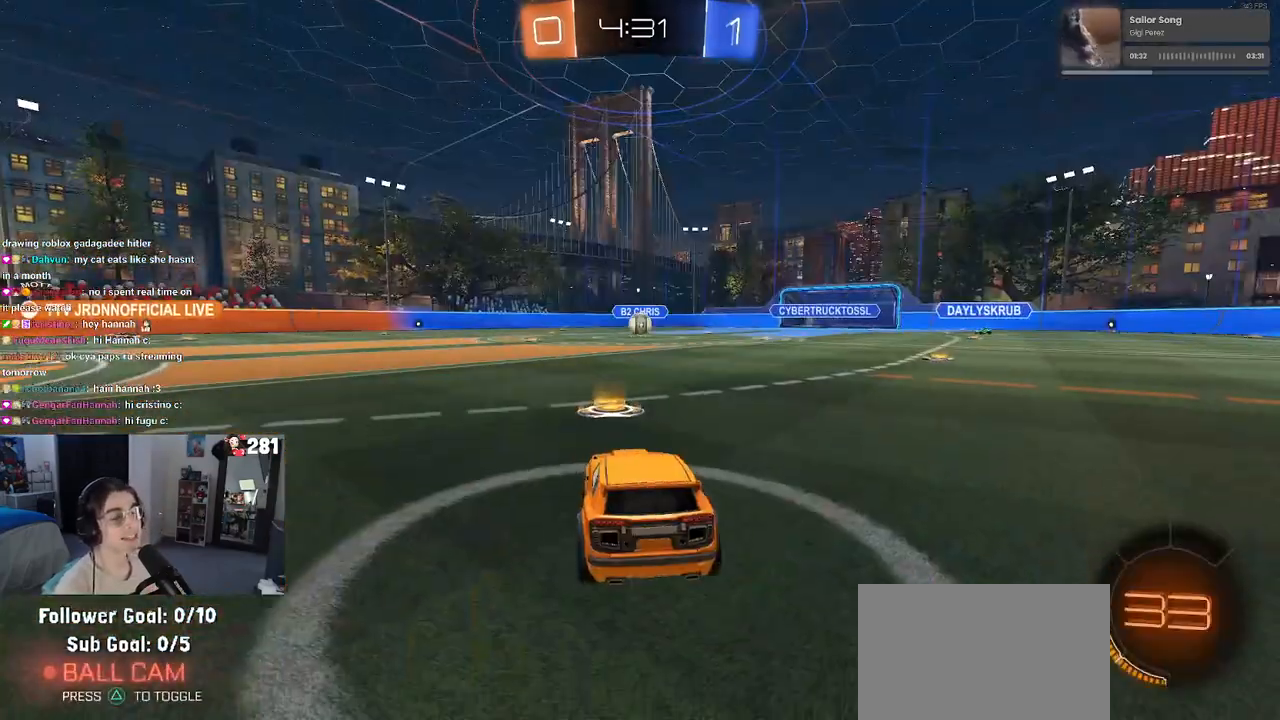
{"dt_ms": 500, "buttons": ["TRIANGLE"], "left_stick": "center", "right_stick": "center", "events": [[17, "CROSS", "down"], [133, "CROSS", "up"], [433, "TRIANGLE", "down"]]}
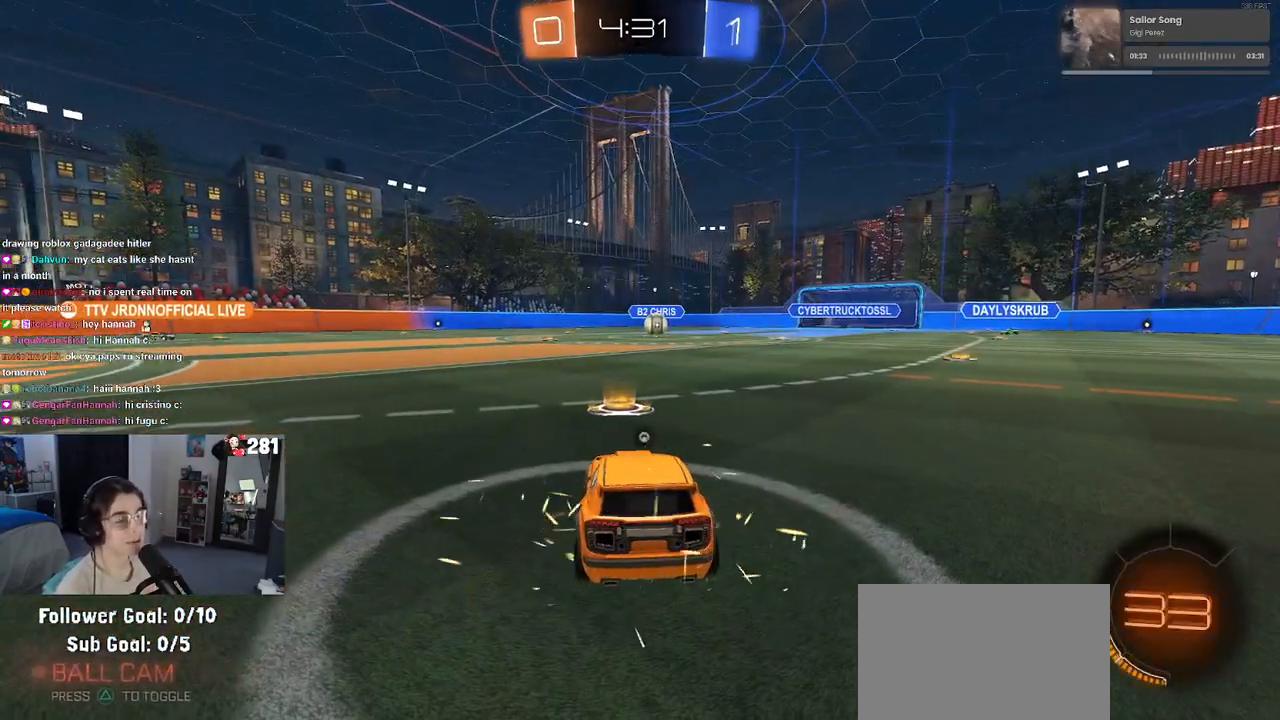
{"dt_ms": 500, "buttons": [], "left_stick": "center", "right_stick": "center"}
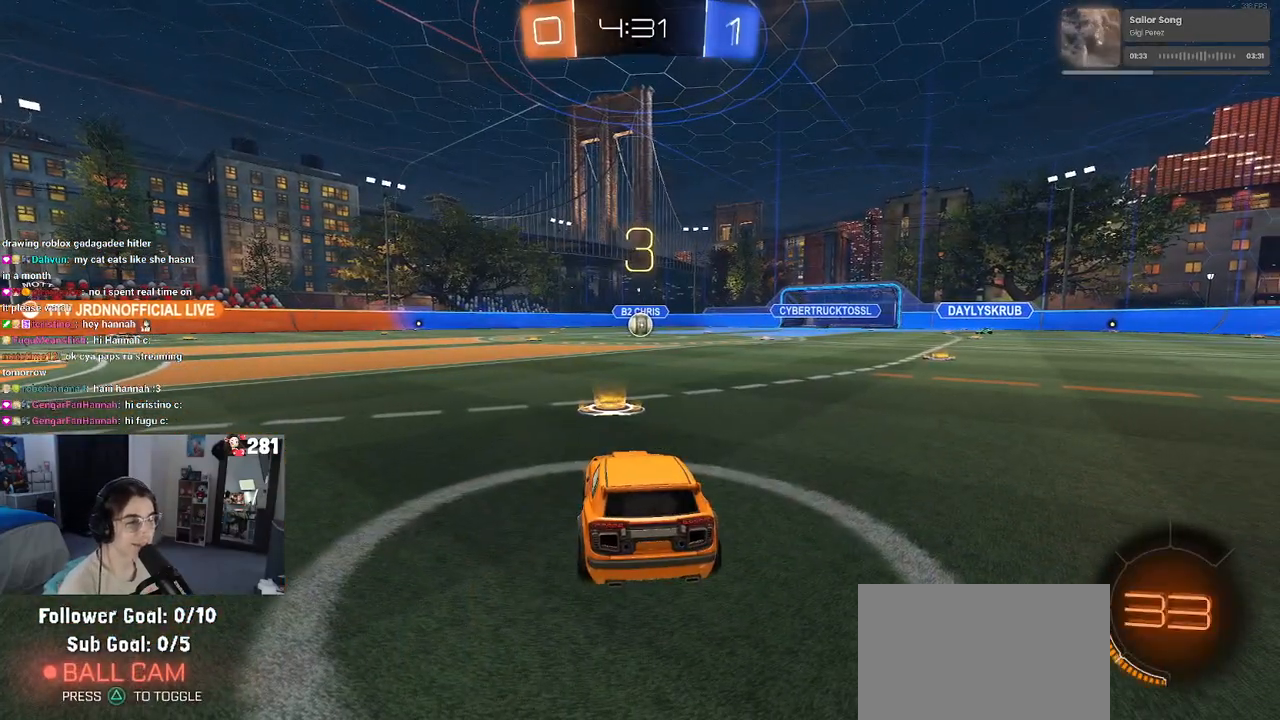
{"dt_ms": 500, "buttons": [], "left_stick": "center", "right_stick": "center", "events": []}
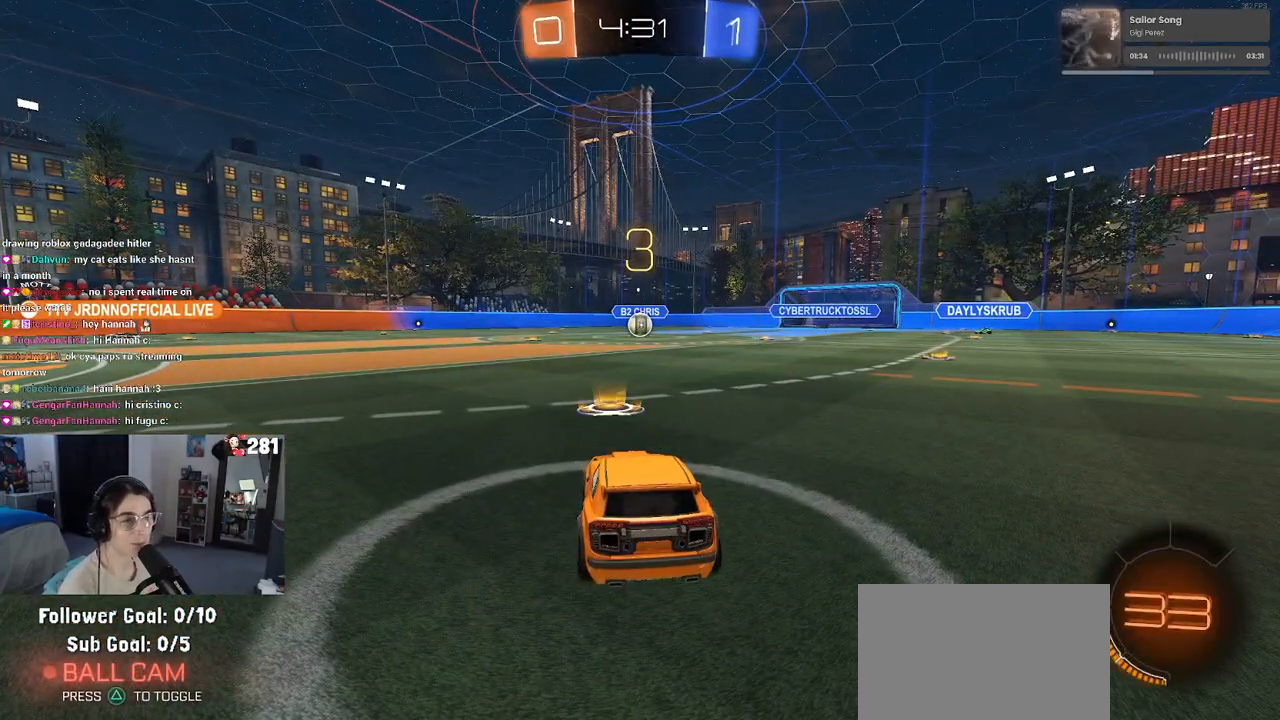
{"dt_ms": 500, "buttons": [], "left_stick": "center", "right_stick": "center", "events": []}
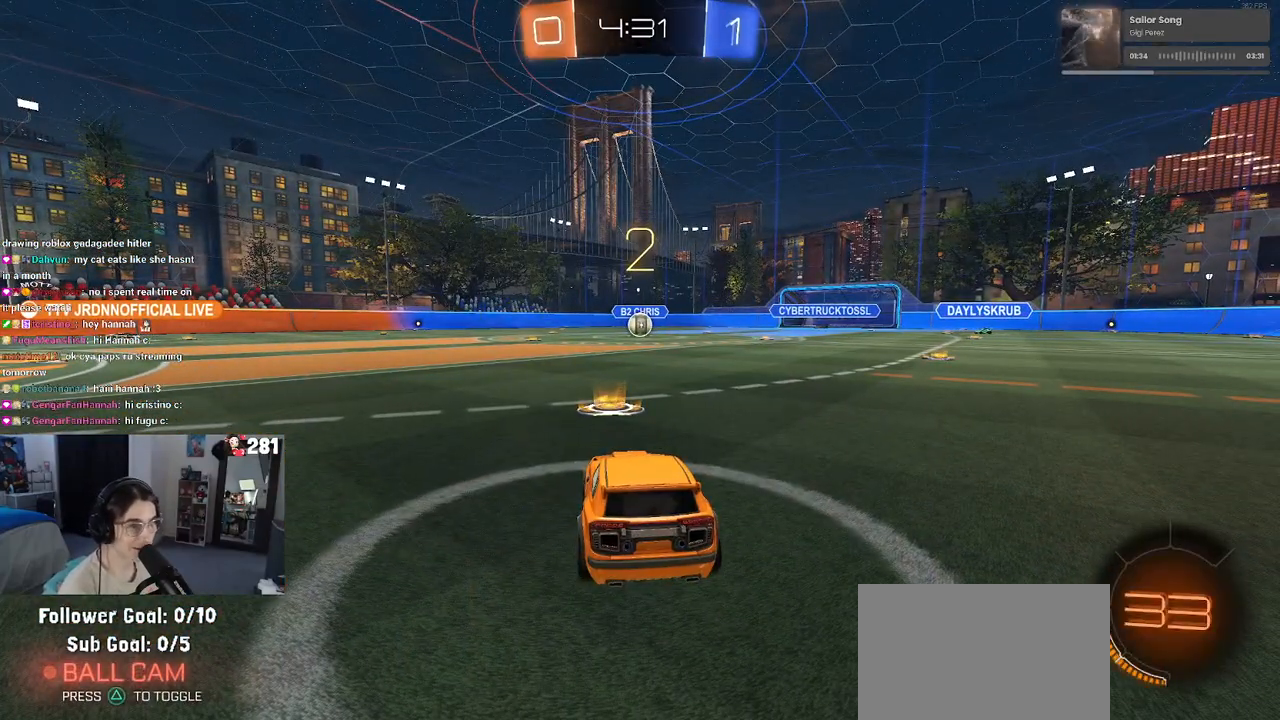
{"dt_ms": 500, "buttons": [], "left_stick": "center", "right_stick": "center", "events": []}
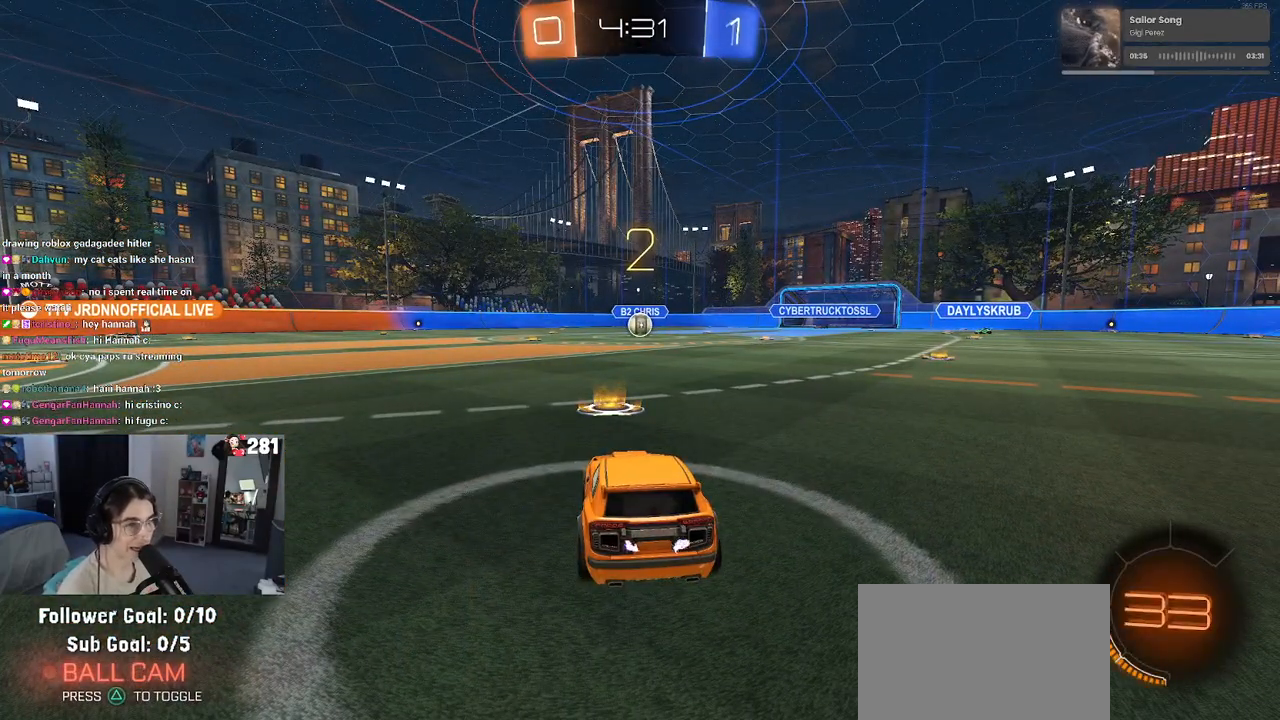
{"dt_ms": 500, "buttons": ["L2"], "left_stick": "center", "right_stick": "center", "events": [[467, "L2", "down"]]}
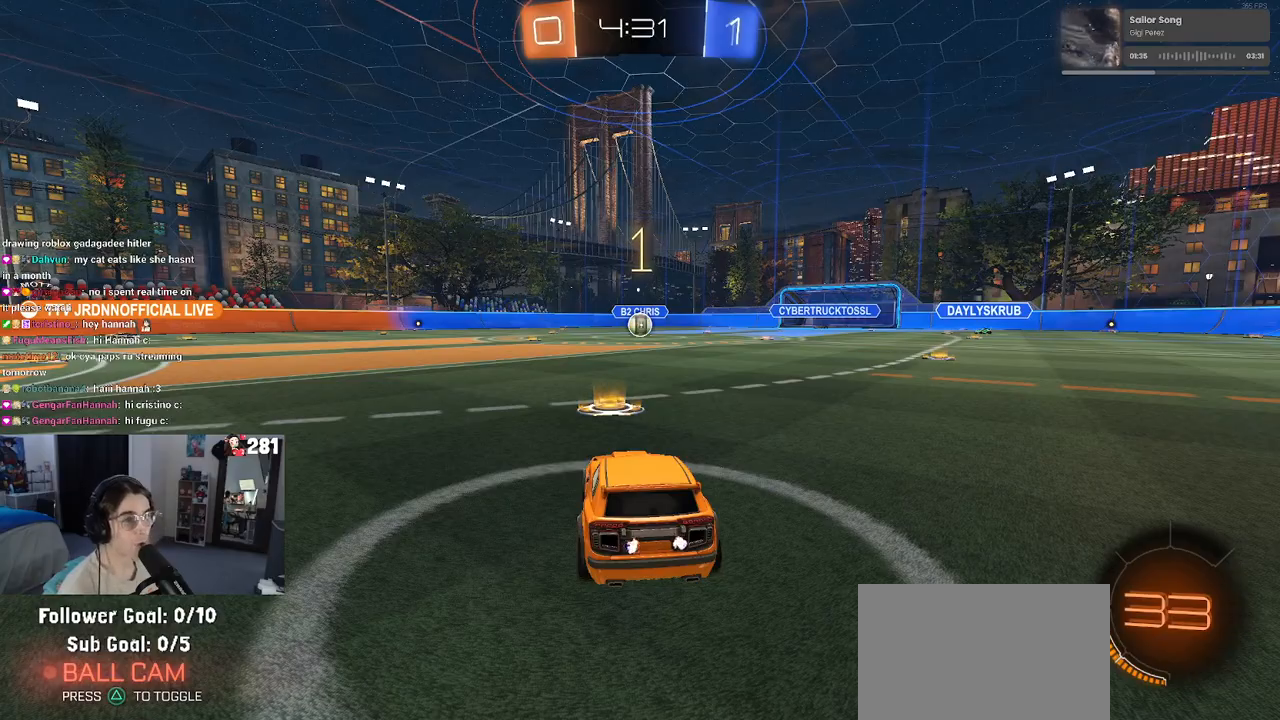
{"dt_ms": 500, "buttons": ["L2"], "left_stick": "right", "right_stick": "center", "events": [[367, "left_stick", "right"]]}
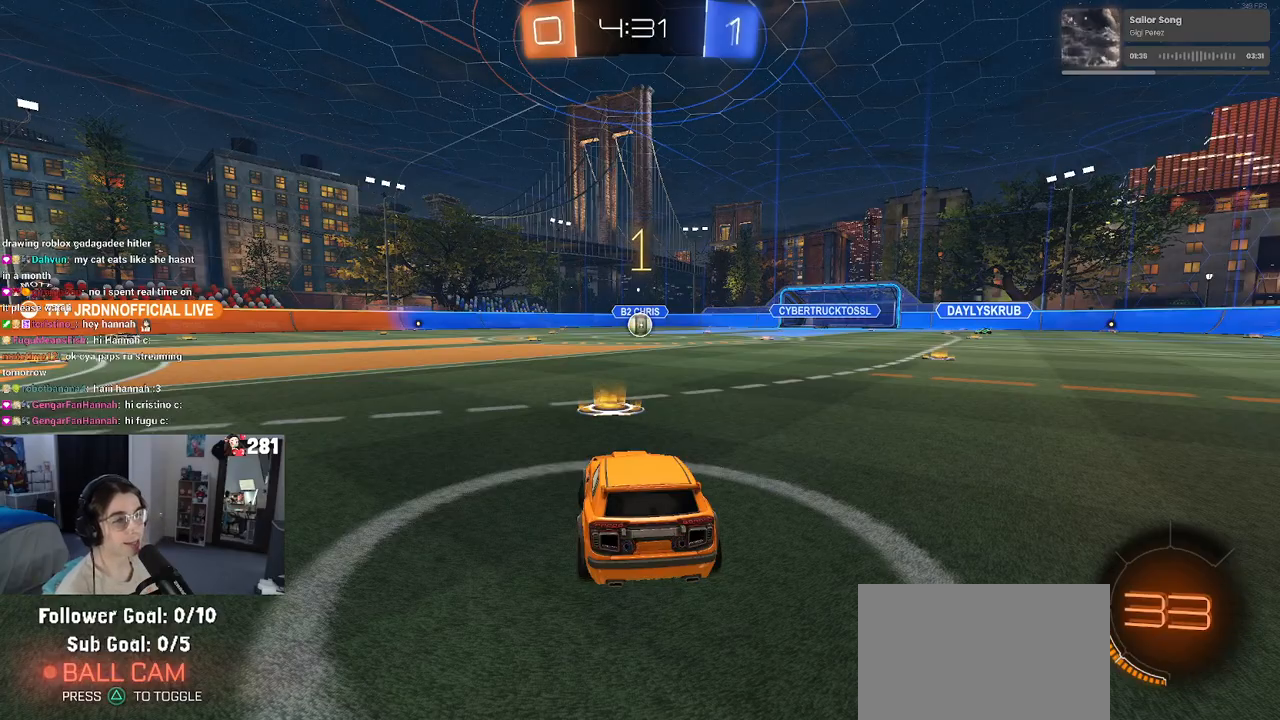
{"dt_ms": 1000, "buttons": ["L2"], "left_stick": "down", "right_stick": "center"}
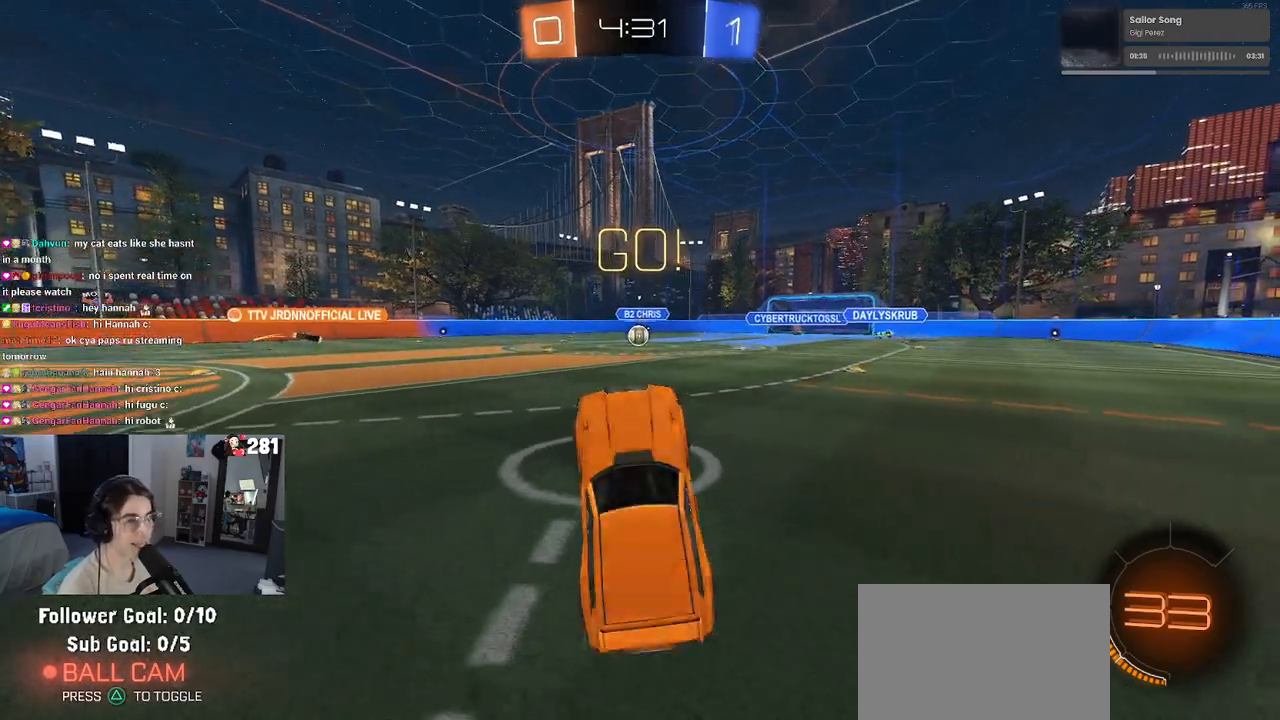
{"dt_ms": 500, "buttons": ["L1", "L2", "R1"], "left_stick": "up", "right_stick": "center", "events": [[67, "left_stick", "center"], [167, "left_stick", "up-right"], [217, "left_stick", "up"], [267, "L1", "down"], [267, "R1", "down"]]}
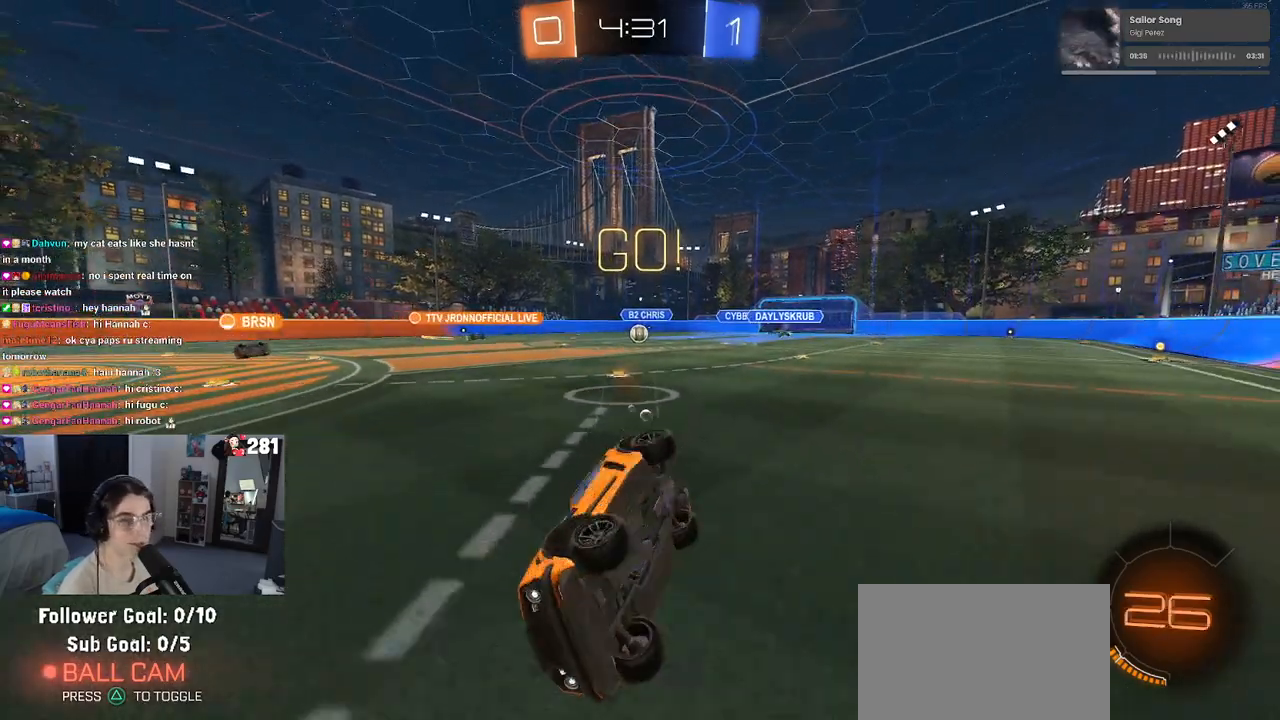
{"dt_ms": 500, "buttons": [], "left_stick": "right", "right_stick": "center", "events": [[133, "R1", "up"], [183, "L1", "up"], [250, "left_stick", "center"], [267, "L2", "up"], [350, "left_stick", "right"]]}
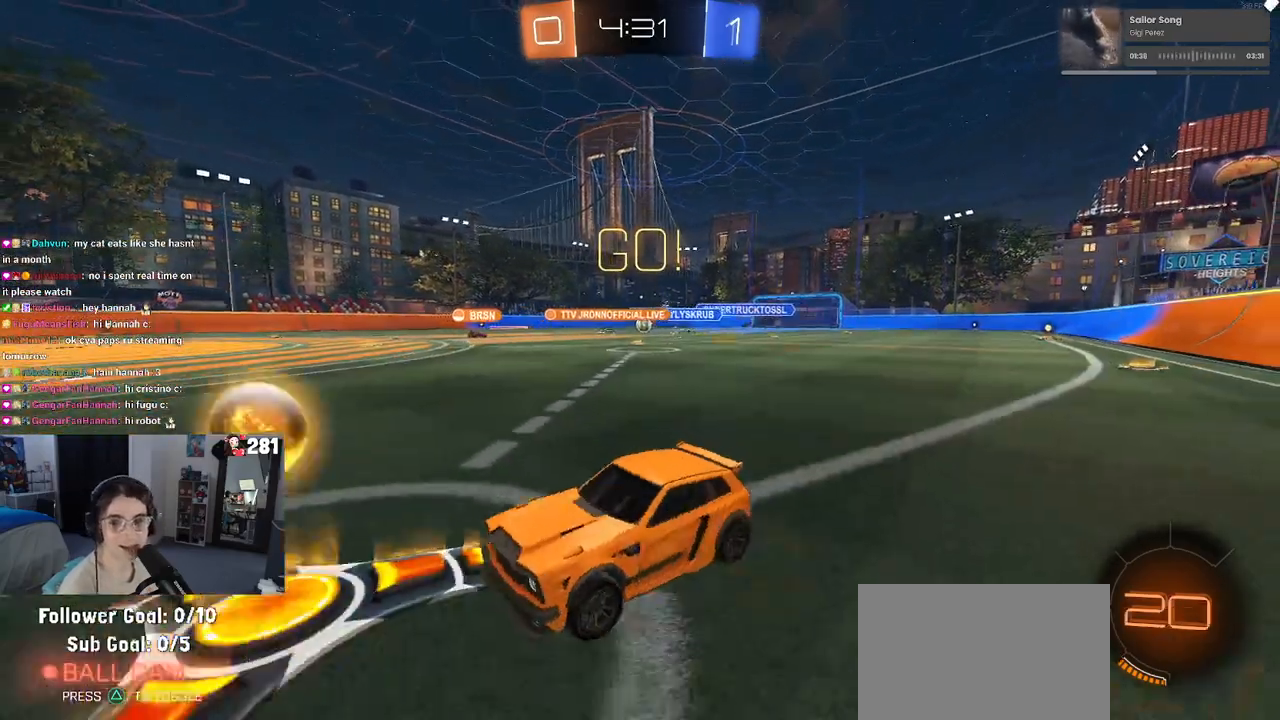
{"dt_ms": 500, "buttons": [], "left_stick": "center", "right_stick": "center", "events": [[217, "SQUARE", "down"], [317, "SQUARE", "up"], [450, "left_stick", "center"]]}
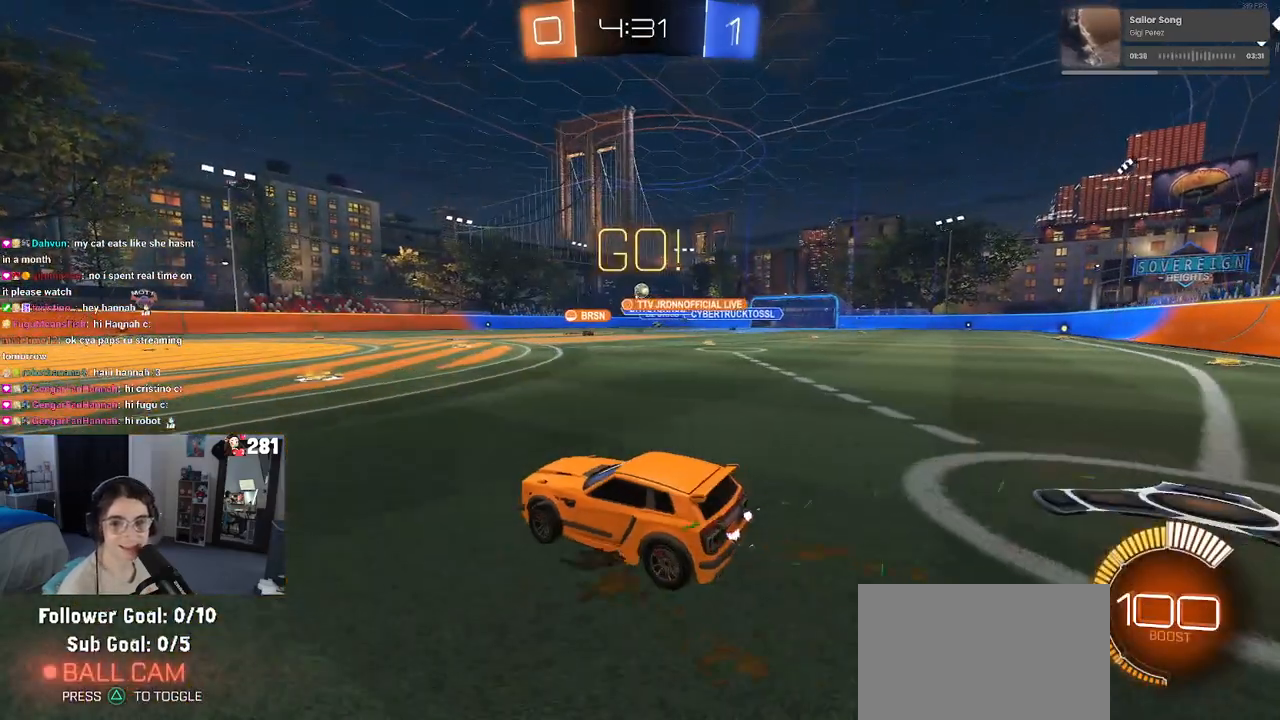
{"dt_ms": 500, "buttons": [], "left_stick": "right", "right_stick": "center", "events": [[67, "left_stick", "left"], [233, "left_stick", "center"], [400, "left_stick", "right"]]}
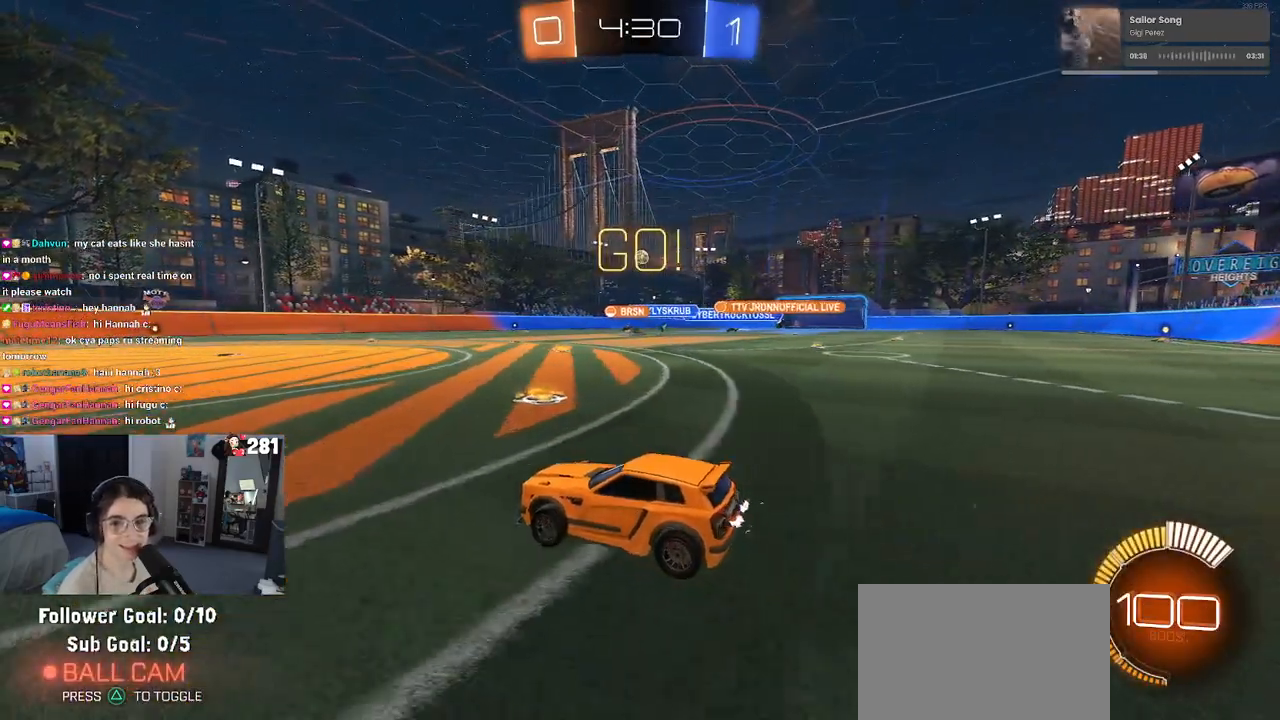
{"dt_ms": 500, "buttons": [], "left_stick": "center", "right_stick": "center", "events": [[50, "left_stick", "center"]]}
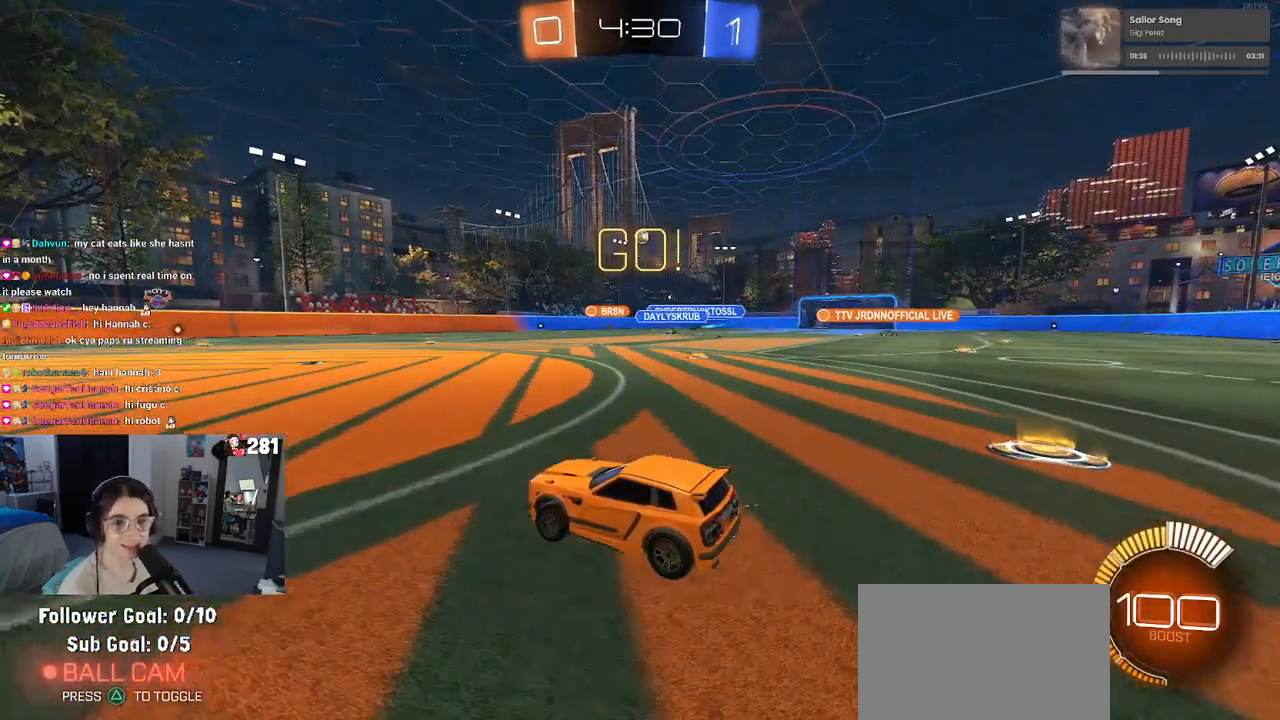
{"dt_ms": 500, "buttons": [], "left_stick": "right", "right_stick": "center", "events": [[483, "left_stick", "right"]]}
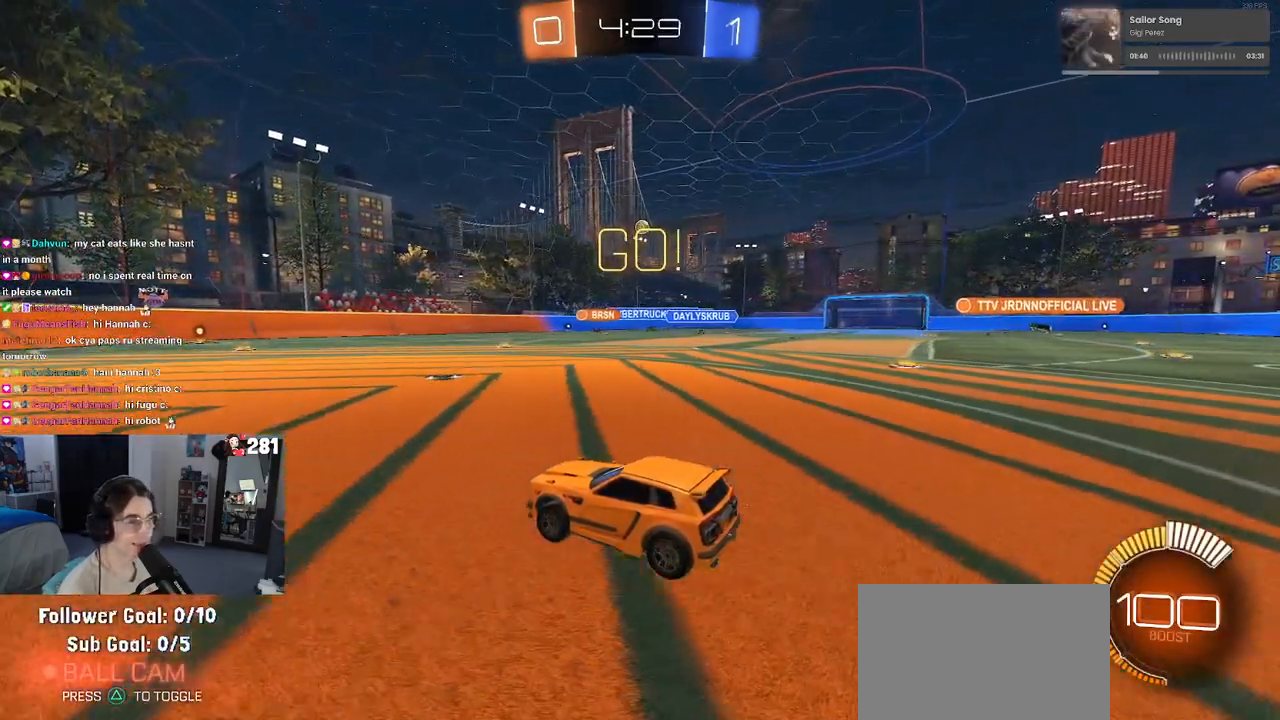
{"dt_ms": 500, "buttons": ["R1"], "left_stick": "right", "right_stick": "center", "events": [[17, "R1", "down"]]}
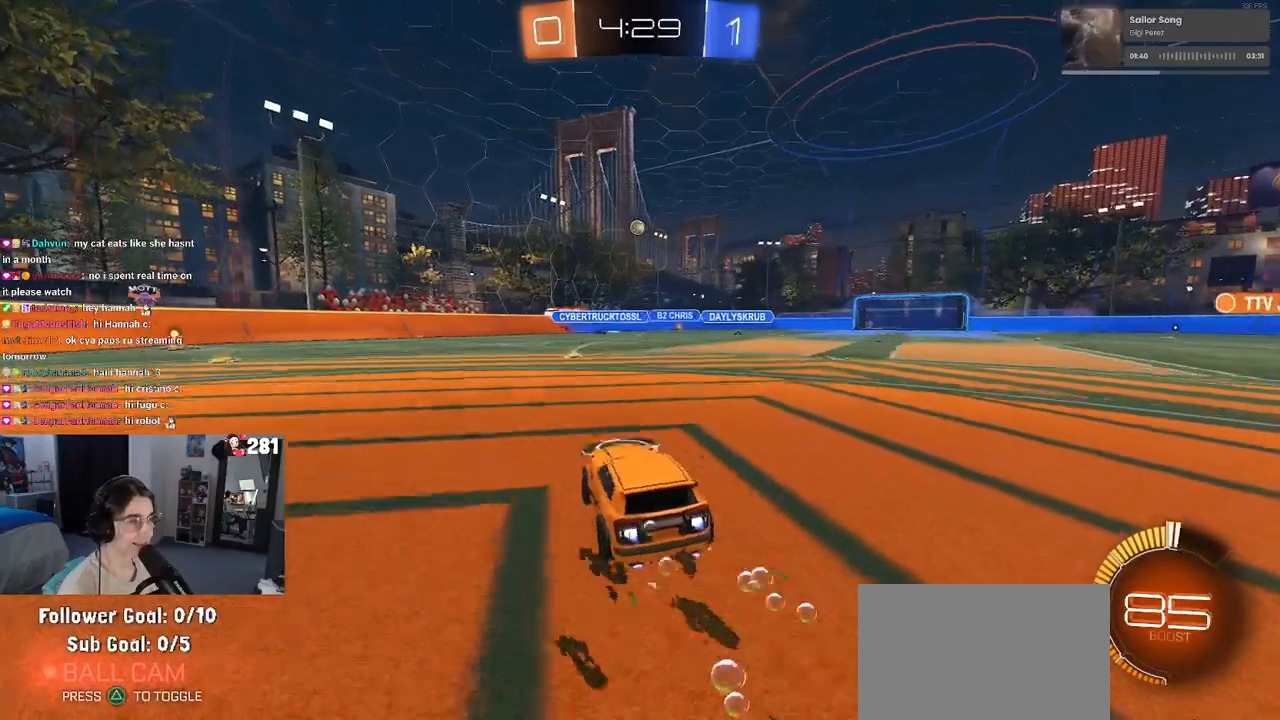
{"dt_ms": 500, "buttons": ["R1"], "left_stick": "right", "right_stick": "center", "events": [[50, "left_stick", "center"], [200, "R1", "up"], [450, "left_stick", "right"], [467, "R1", "down"]]}
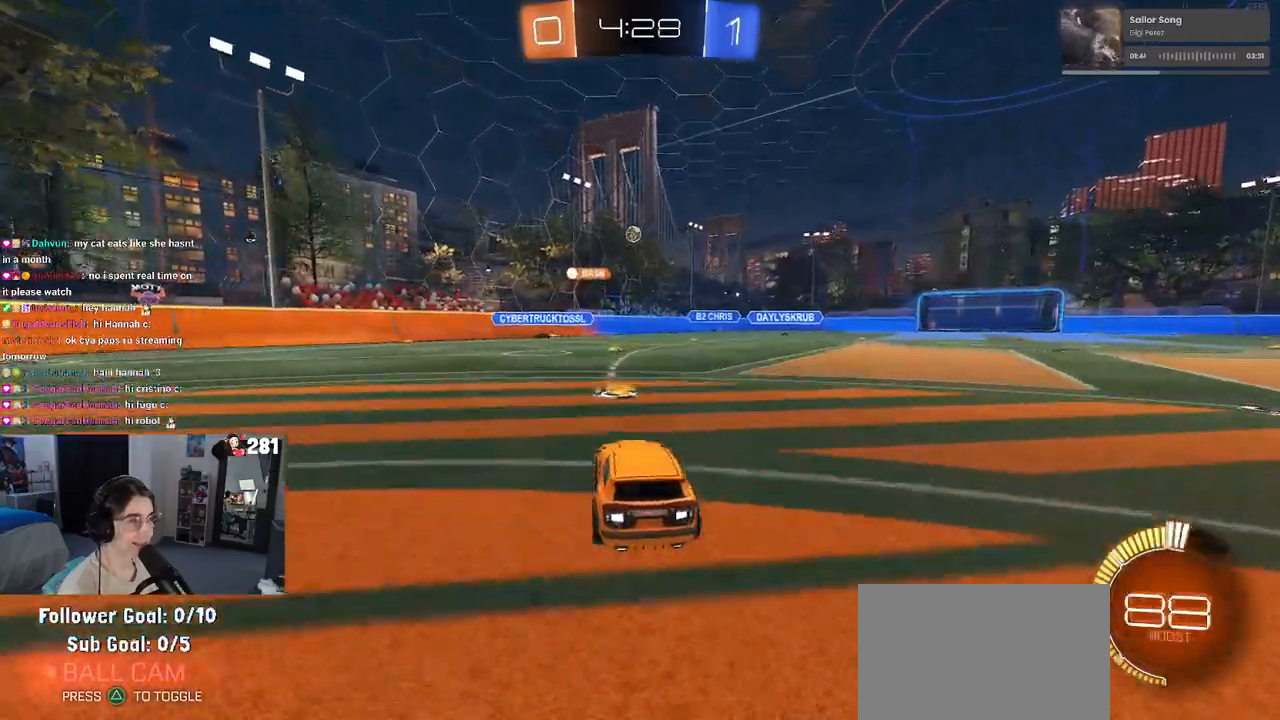
{"dt_ms": 500, "buttons": [], "left_stick": "right", "right_stick": "center", "events": [[467, "R1", "up"]]}
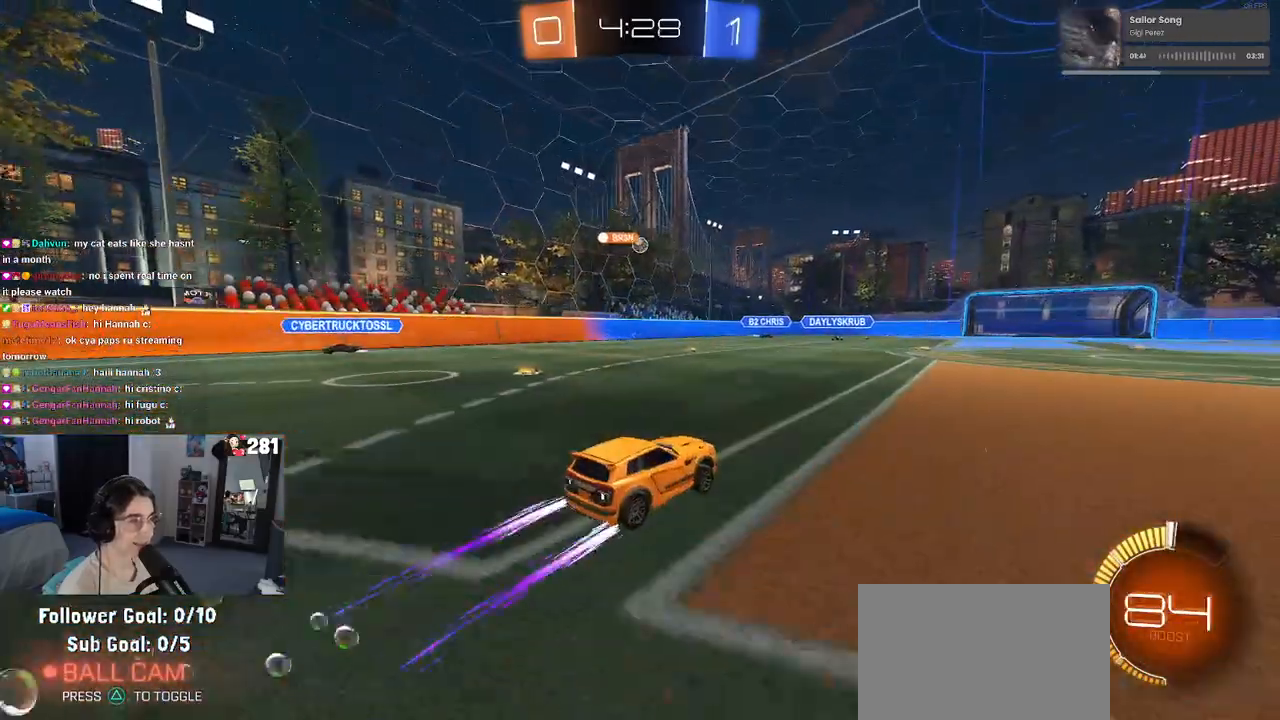
{"dt_ms": 500, "buttons": [], "left_stick": "right", "right_stick": "center", "events": [[33, "left_stick", "center"], [400, "left_stick", "right"]]}
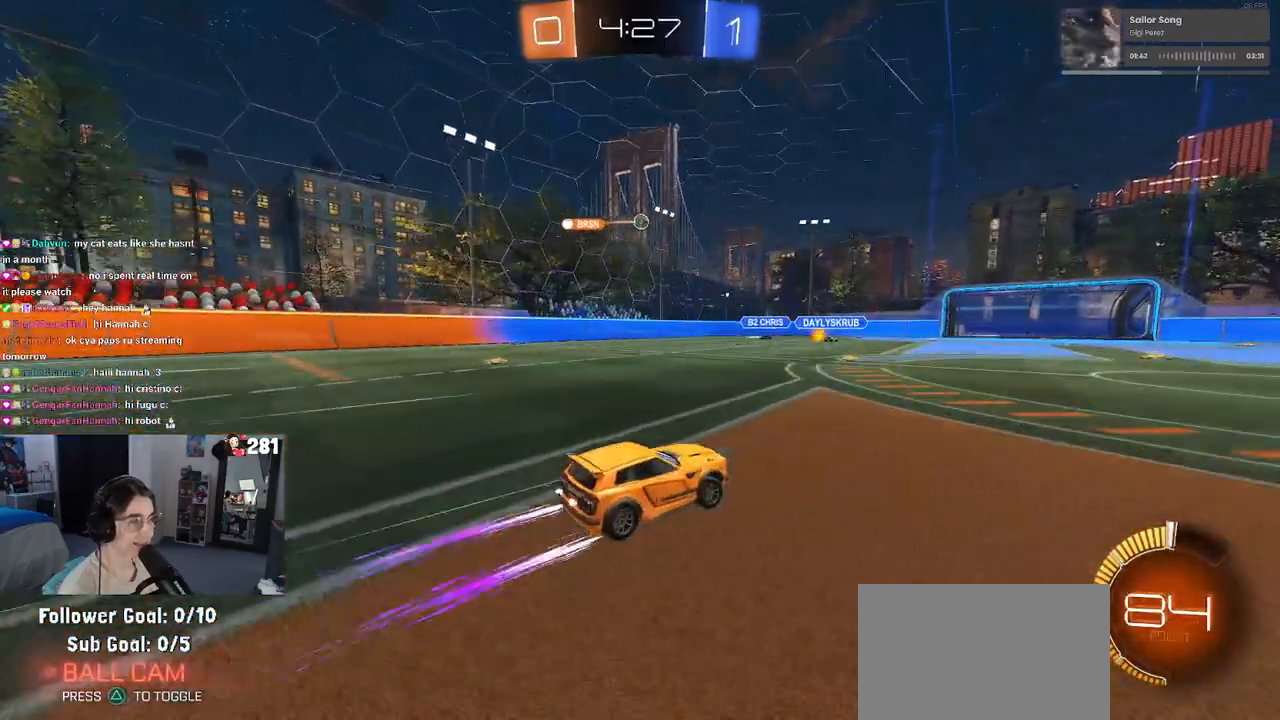
{"dt_ms": 500, "buttons": ["SQUARE"], "left_stick": "left", "right_stick": "center", "events": [[317, "left_stick", "center"], [467, "left_stick", "left"], [500, "SQUARE", "down"]]}
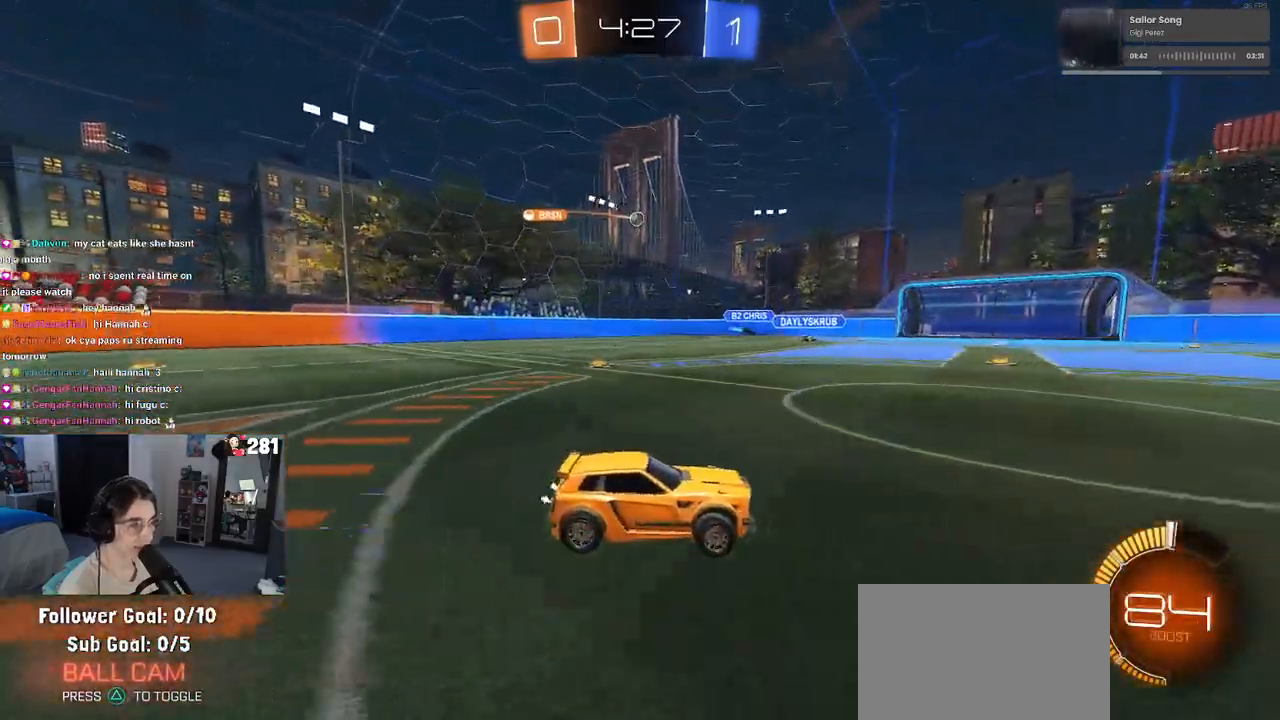
{"dt_ms": 500, "buttons": [], "left_stick": "center", "right_stick": "center", "events": [[100, "SQUARE", "up"], [217, "left_stick", "center"], [333, "left_stick", "left"], [483, "left_stick", "center"]]}
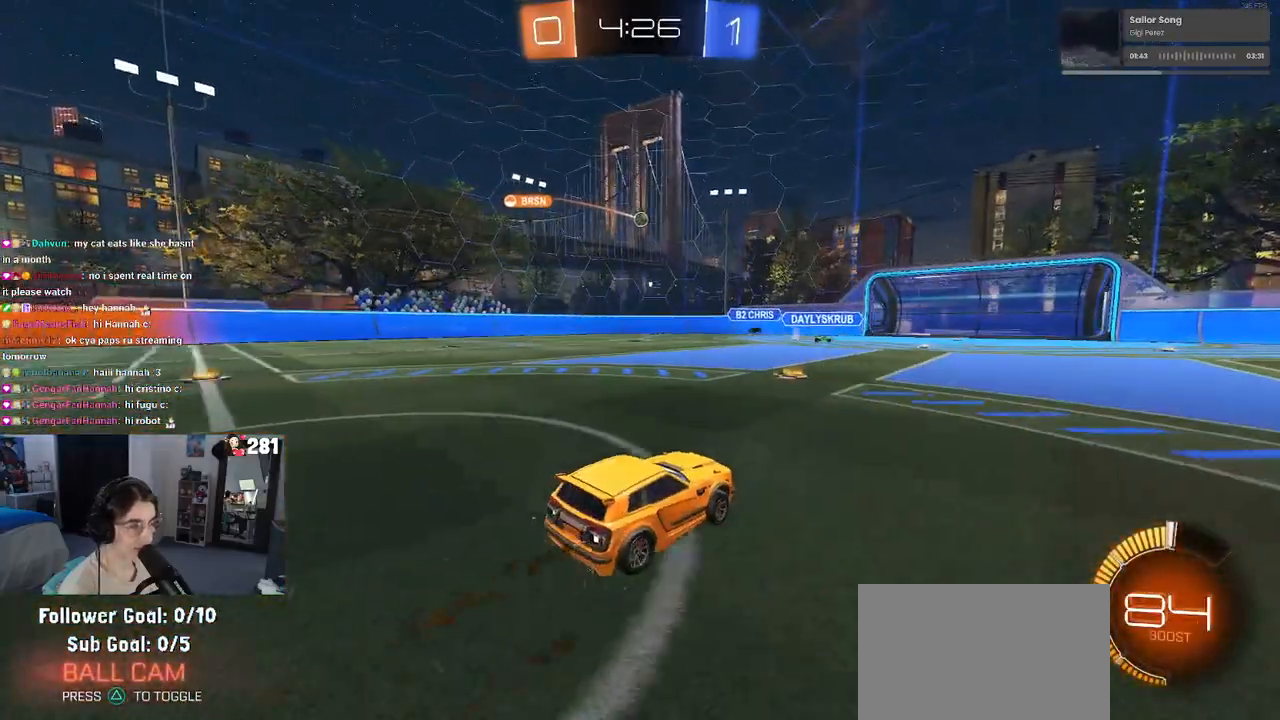
{"dt_ms": 500, "buttons": ["L2"], "left_stick": "center", "right_stick": "center", "events": [[233, "left_stick", "left"], [417, "L2", "down"], [417, "left_stick", "center"]]}